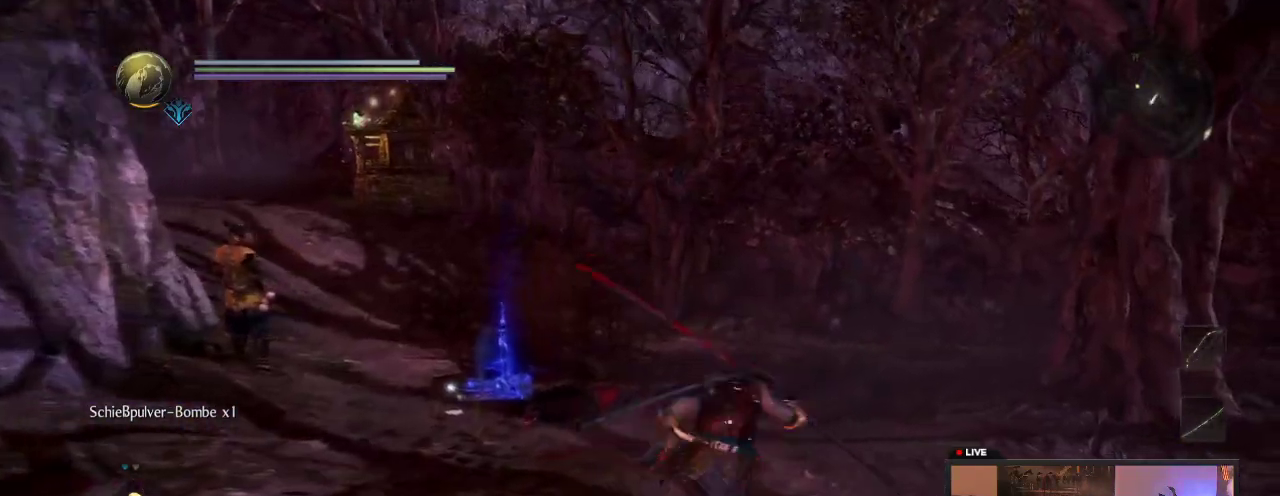
Gameplay with a controller (Xbox layout); each line is a JSON object with the inputs held at the frame after it (dt_ms = milliseconds from this image to that frame). "events" lists button and stick changes between this image and that frame as [ms after this image, input, new state], when the widget could be followed in between. This overlay highlights the sticks when they move; stick clicks (L3 R3) are not distinguishable. Not read: L3 R3.
{"dt_ms": 400, "buttons": ["A"], "left_stick": "up", "right_stick": "center", "events": []}
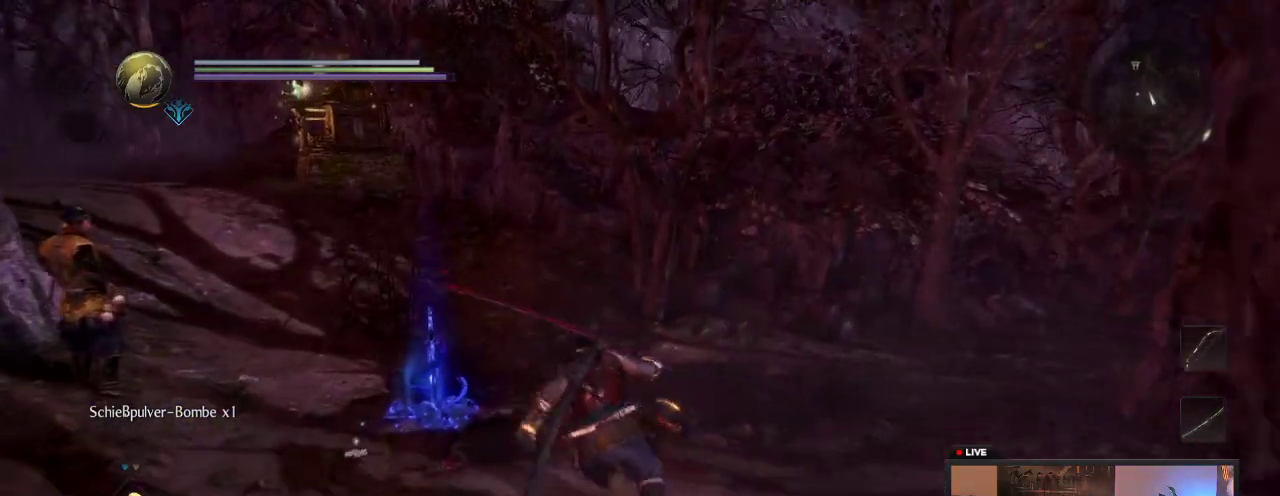
{"dt_ms": 300, "buttons": ["A"], "left_stick": "up-left", "right_stick": "center", "events": [[117, "left_stick", "up-left"]]}
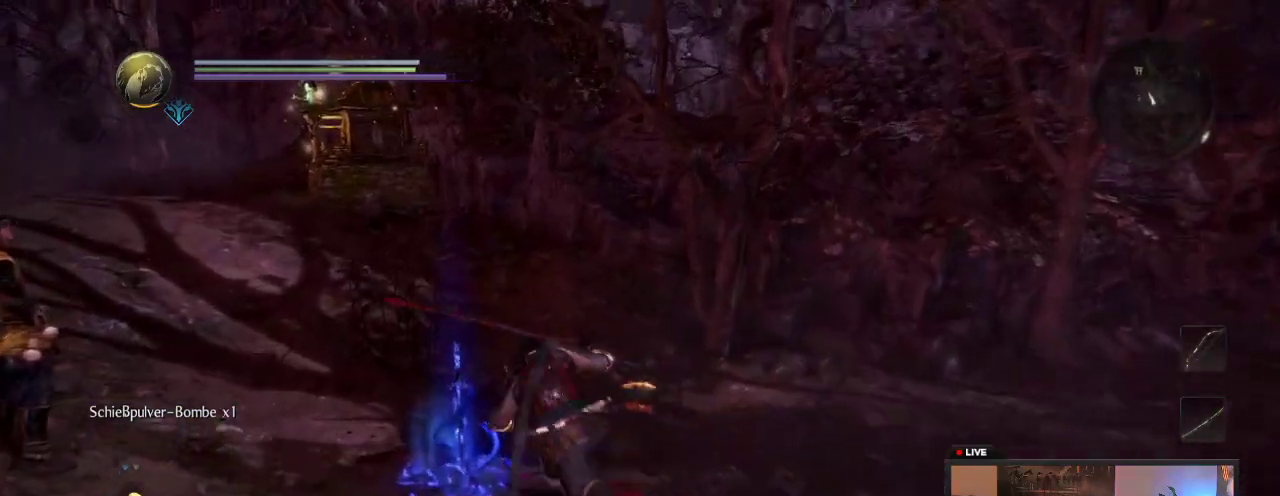
{"dt_ms": 600, "buttons": ["A"], "left_stick": "up-left", "right_stick": "center", "events": []}
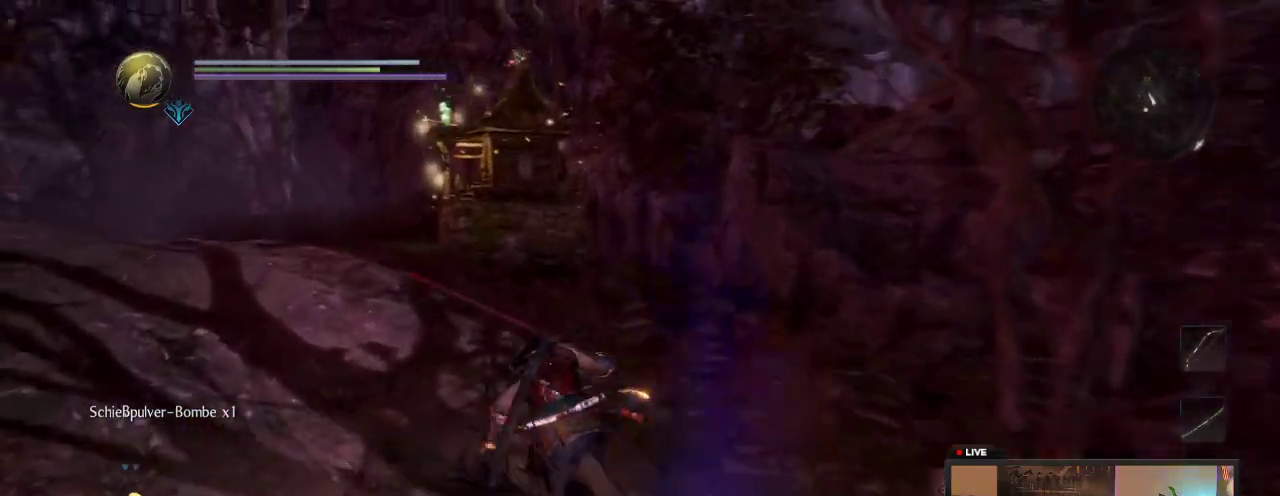
{"dt_ms": 600, "buttons": [], "left_stick": "down", "right_stick": "center", "events": [[50, "left_stick", "up"], [183, "A", "up"], [183, "left_stick", "up-right"], [267, "left_stick", "right"], [500, "left_stick", "down-right"], [583, "left_stick", "down"]]}